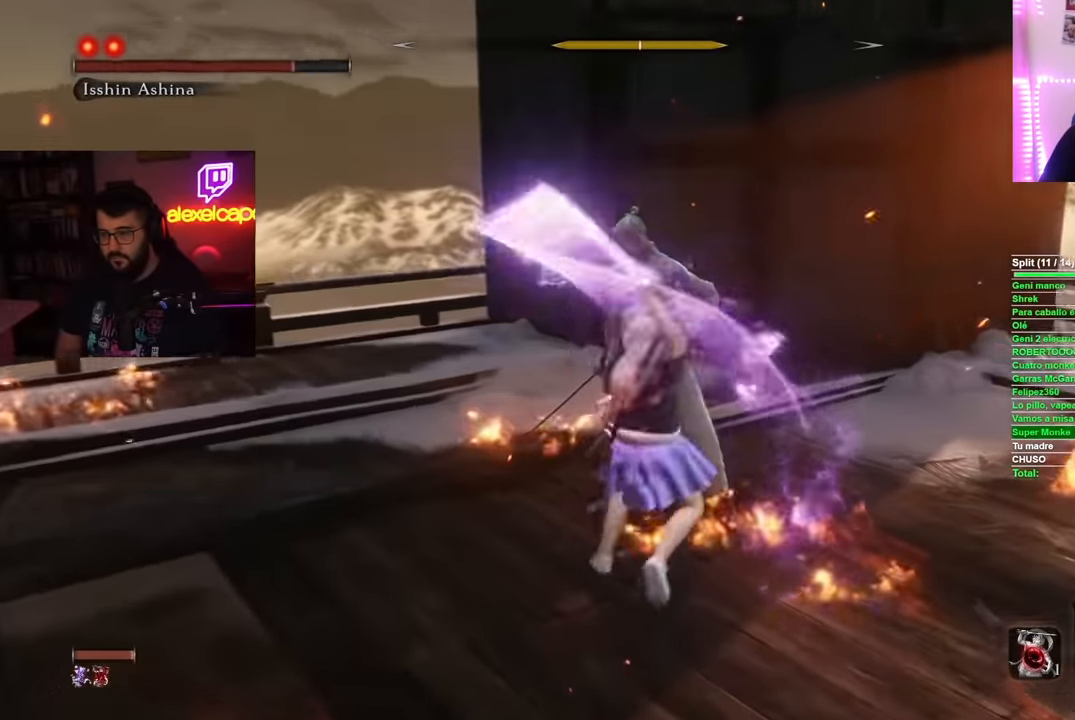
Gameplay with a controller (Xbox layout); each line is a JSON object with the inputs held at the frame after it. "events" lists button and stick changes between this image and that frame as [ms after this image, input, new state], when the widget could be followed in between. Not read: L3 R3.
{"buttons": [], "left_stick": "up", "right_stick": "center", "events": [[150, "R1", "down"], [267, "R1", "up"], [350, "R1", "down"], [451, "R1", "up"]]}
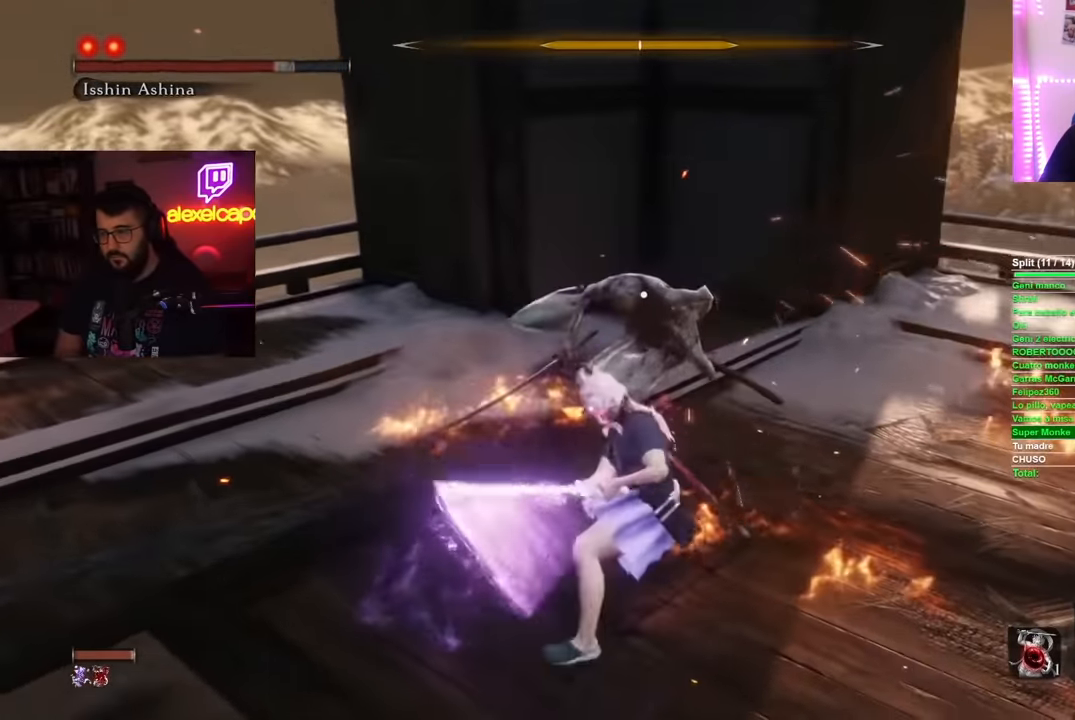
{"buttons": ["R1"], "left_stick": "up", "right_stick": "center", "events": [[300, "R1", "down"], [400, "R1", "up"], [483, "R1", "down"]]}
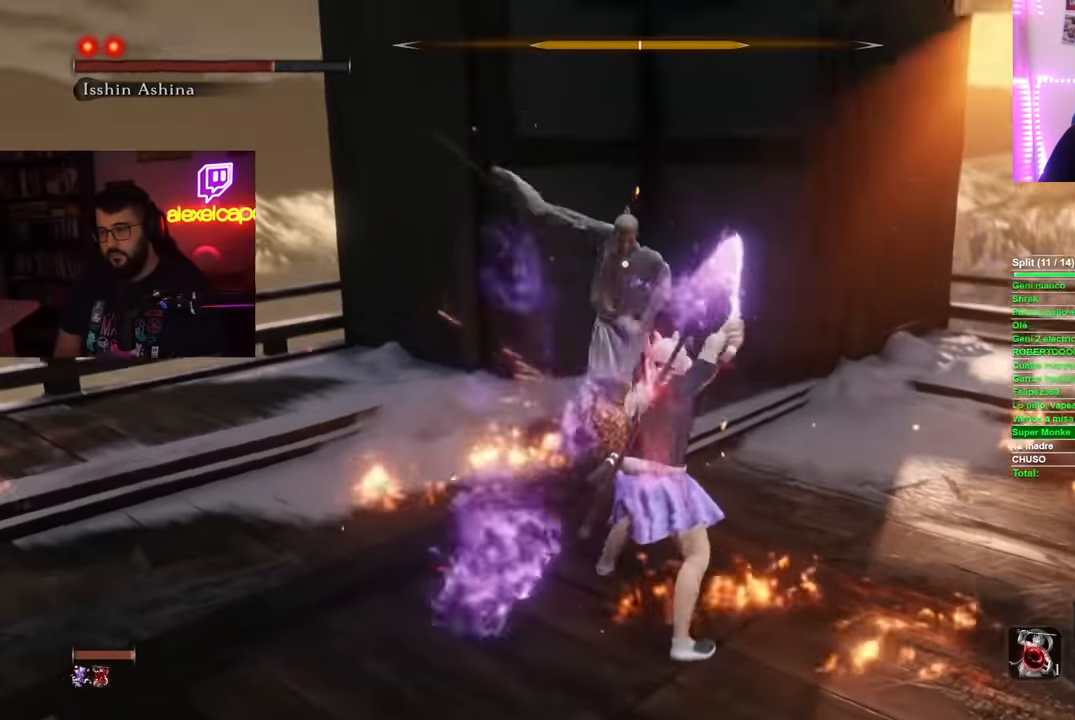
{"buttons": [], "left_stick": "center", "right_stick": "center", "events": [[67, "R1", "up"], [334, "left_stick", "center"]]}
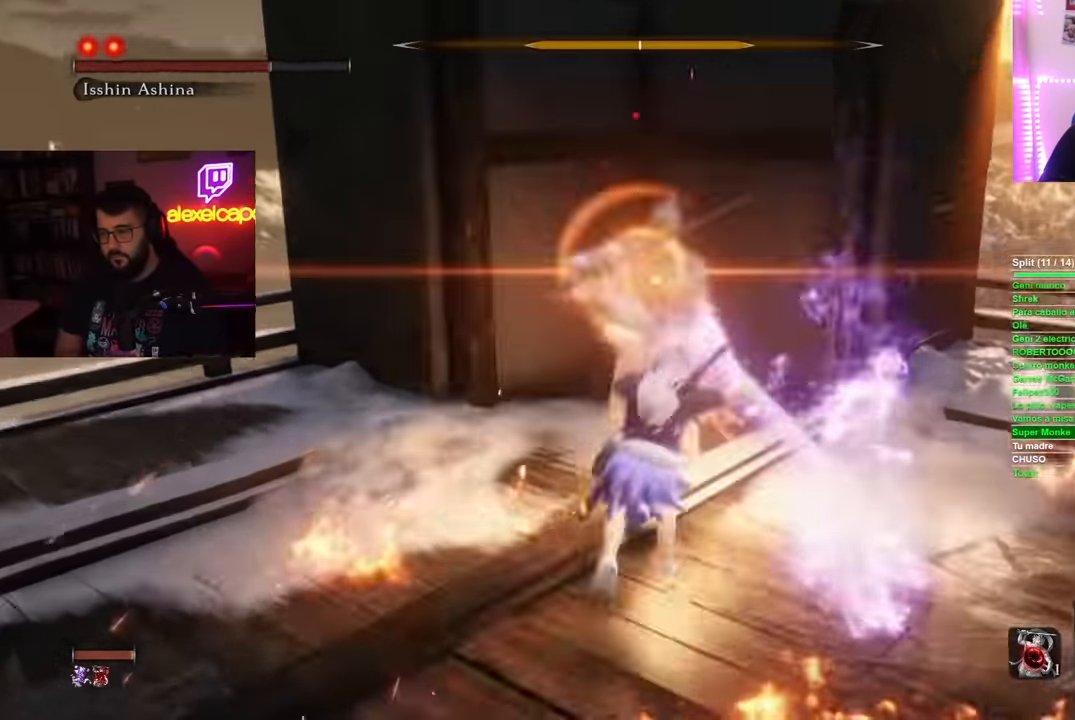
{"buttons": ["L1"], "left_stick": "right", "right_stick": "center"}
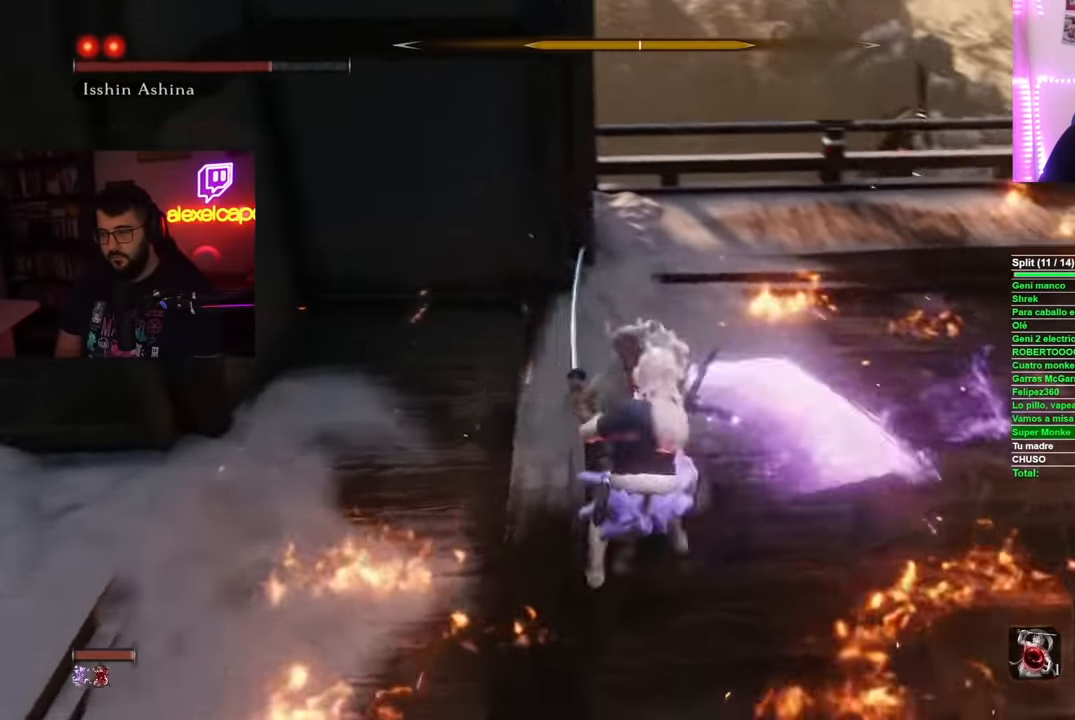
{"buttons": [], "left_stick": "up-right", "right_stick": "center"}
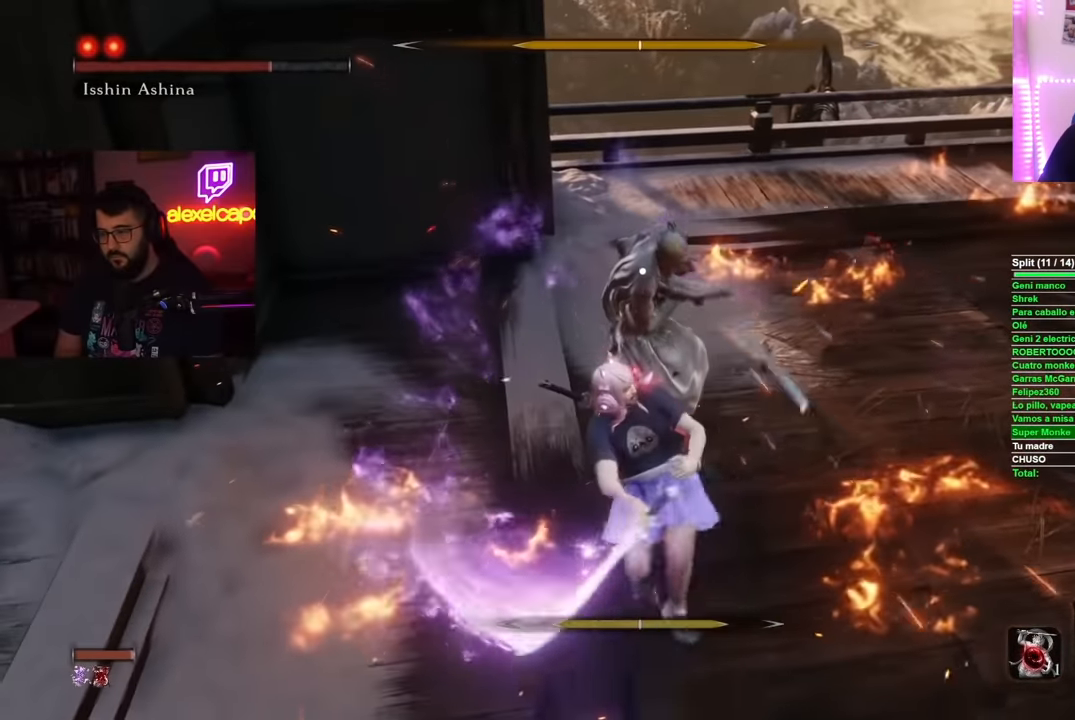
{"buttons": ["R1"], "left_stick": "up-right", "right_stick": "center", "events": [[450, "R1", "down"]]}
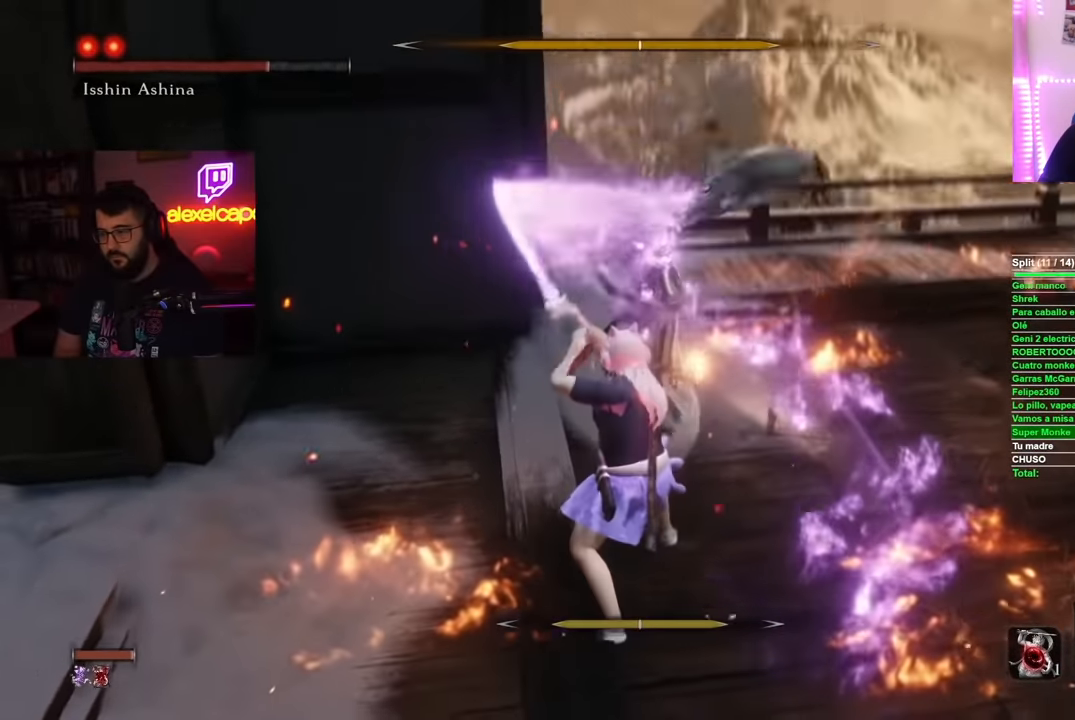
{"buttons": [], "left_stick": "up-right", "right_stick": "center", "events": [[50, "R1", "up"], [151, "R1", "down"], [201, "R1", "up"]]}
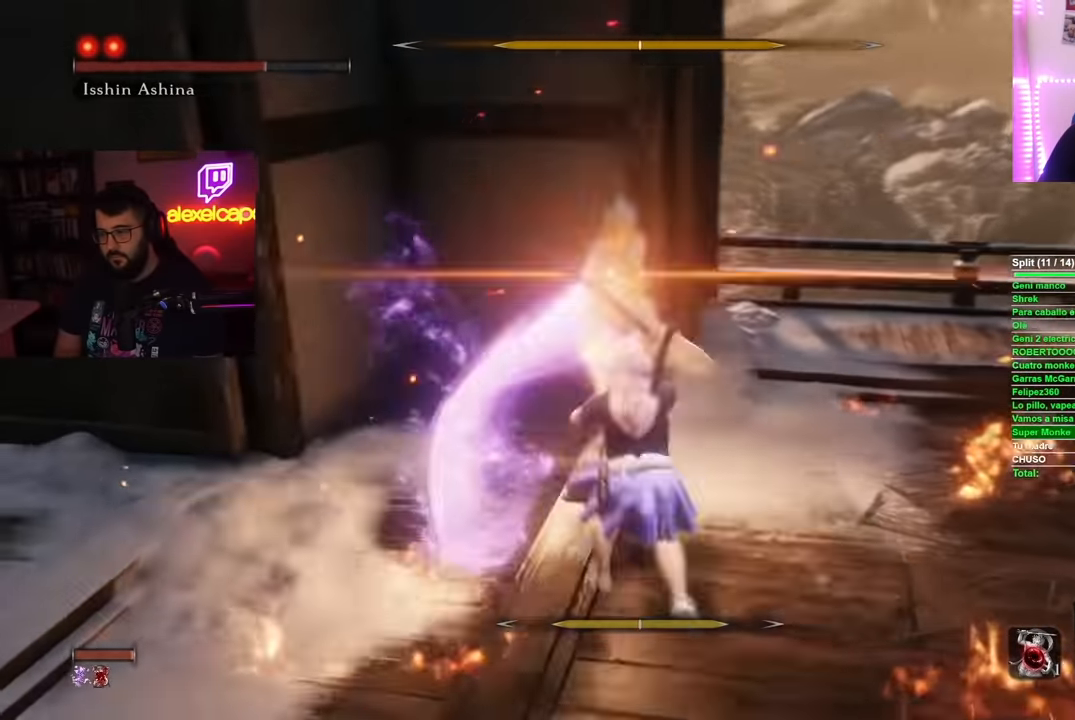
{"buttons": ["L1"], "left_stick": "down", "right_stick": "center", "events": [[33, "left_stick", "center"], [233, "left_stick", "down"], [434, "L1", "down"]]}
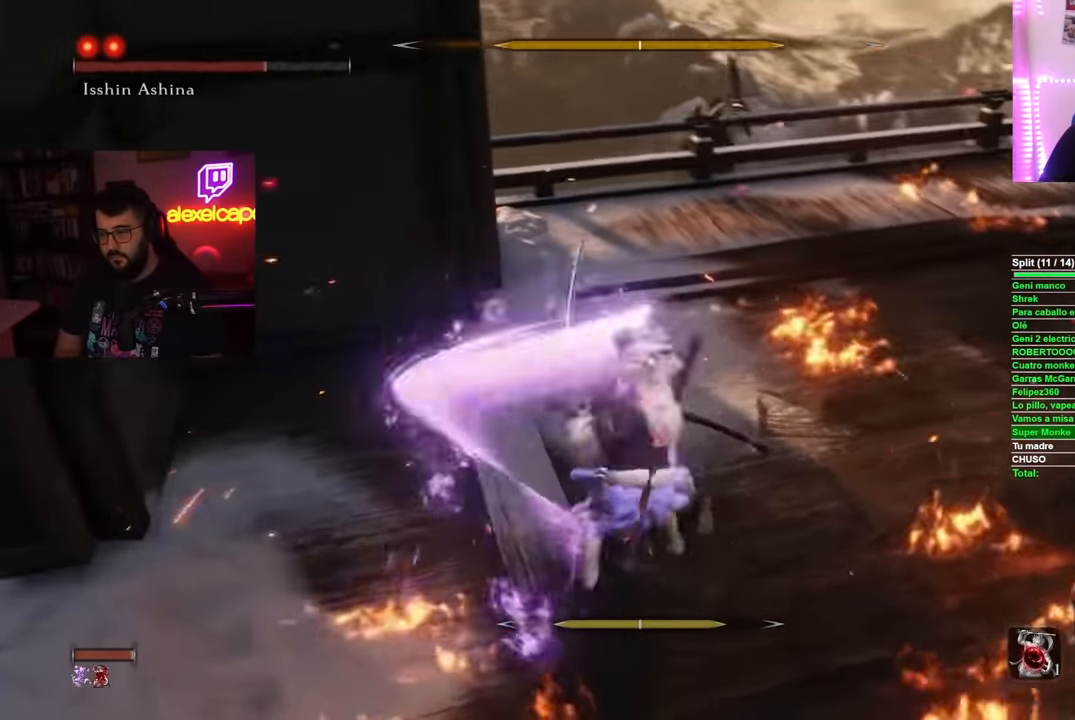
{"buttons": [], "left_stick": "up-right", "right_stick": "center", "events": [[34, "left_stick", "right"], [117, "L1", "up"], [134, "left_stick", "up-right"], [217, "R1", "down"], [351, "R1", "up"]]}
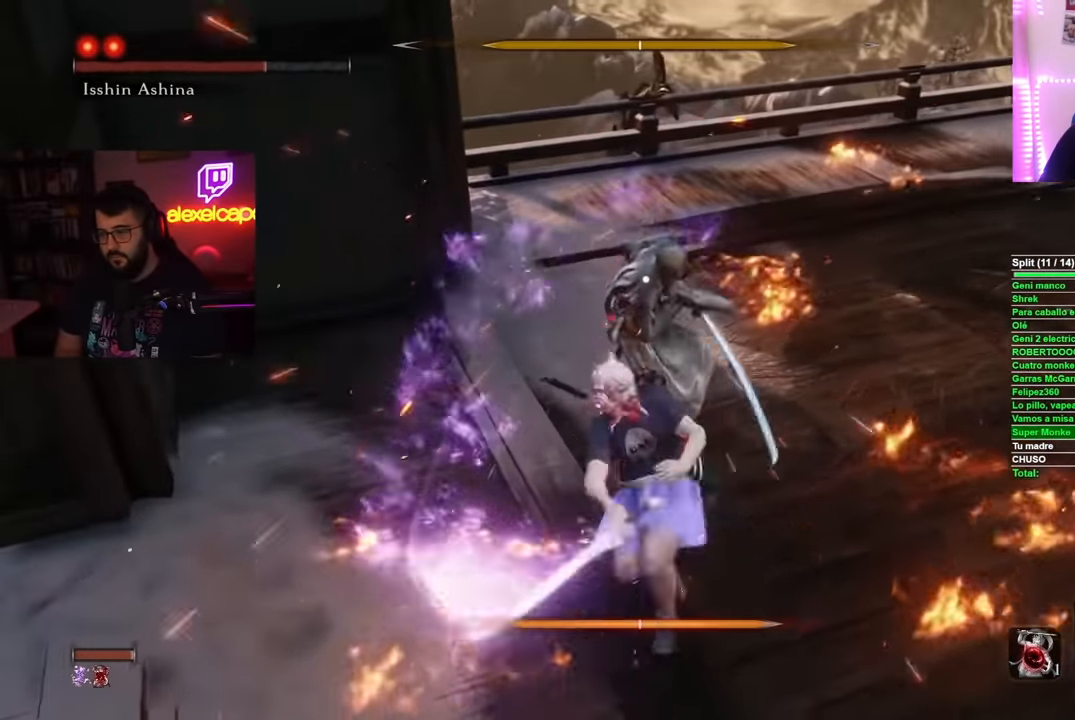
{"buttons": ["R1"], "left_stick": "up-right", "right_stick": "center", "events": [[484, "R1", "down"]]}
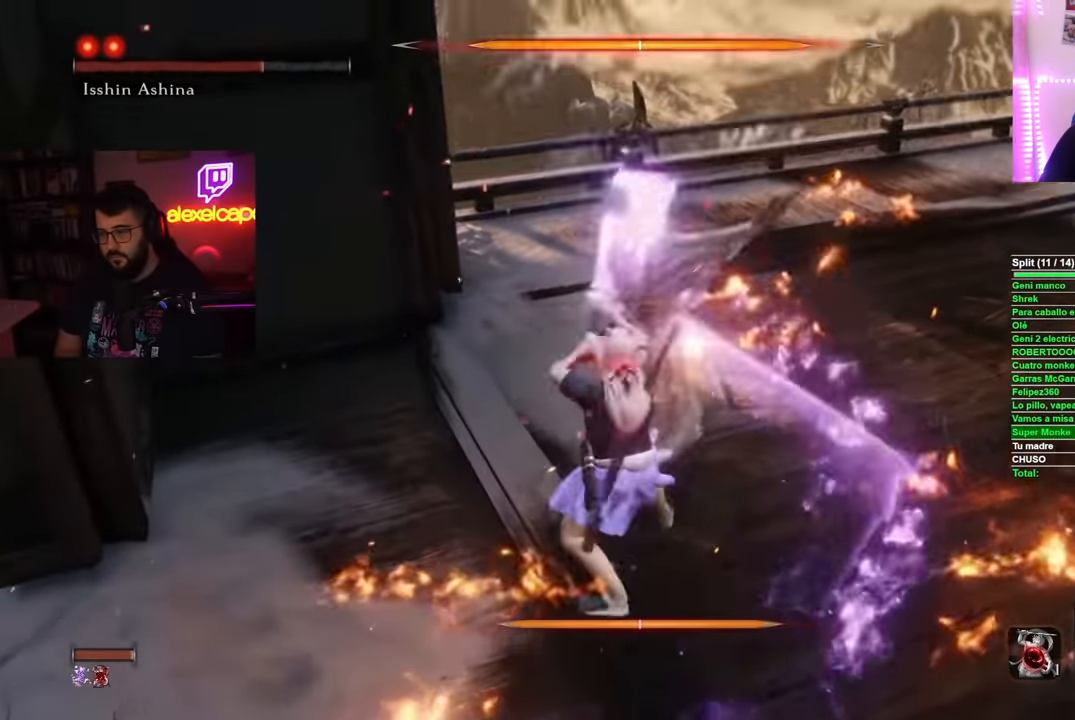
{"buttons": [], "left_stick": "up-right", "right_stick": "center", "events": [[84, "R1", "up"], [151, "R1", "down"], [234, "R1", "up"]]}
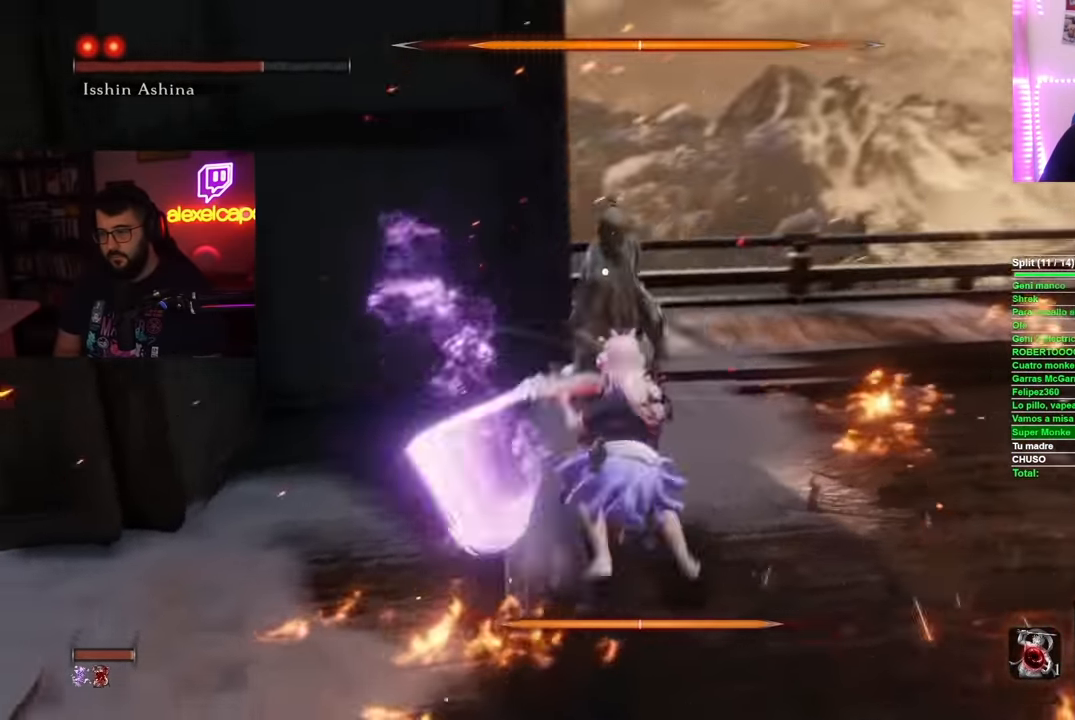
{"buttons": ["L1"], "left_stick": "down", "right_stick": "center", "events": [[17, "left_stick", "center"], [234, "left_stick", "down"], [467, "L1", "down"]]}
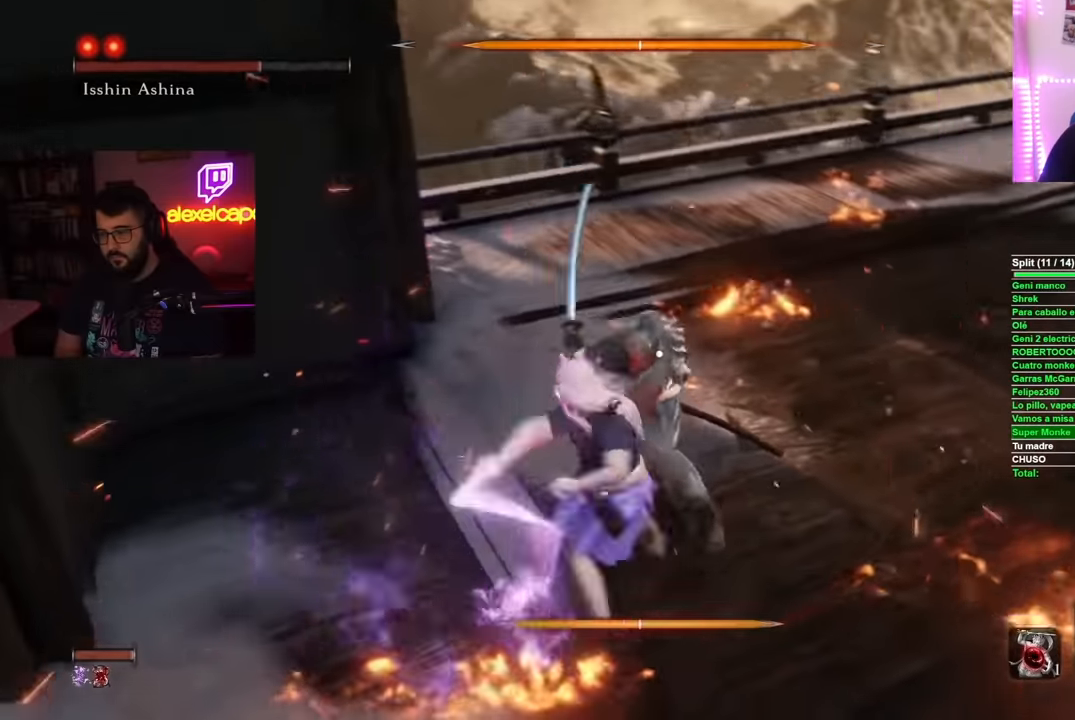
{"buttons": [], "left_stick": "up-right", "right_stick": "center", "events": [[66, "left_stick", "right"], [133, "left_stick", "up-right"], [150, "L1", "up"], [267, "R1", "down"], [433, "R1", "up"]]}
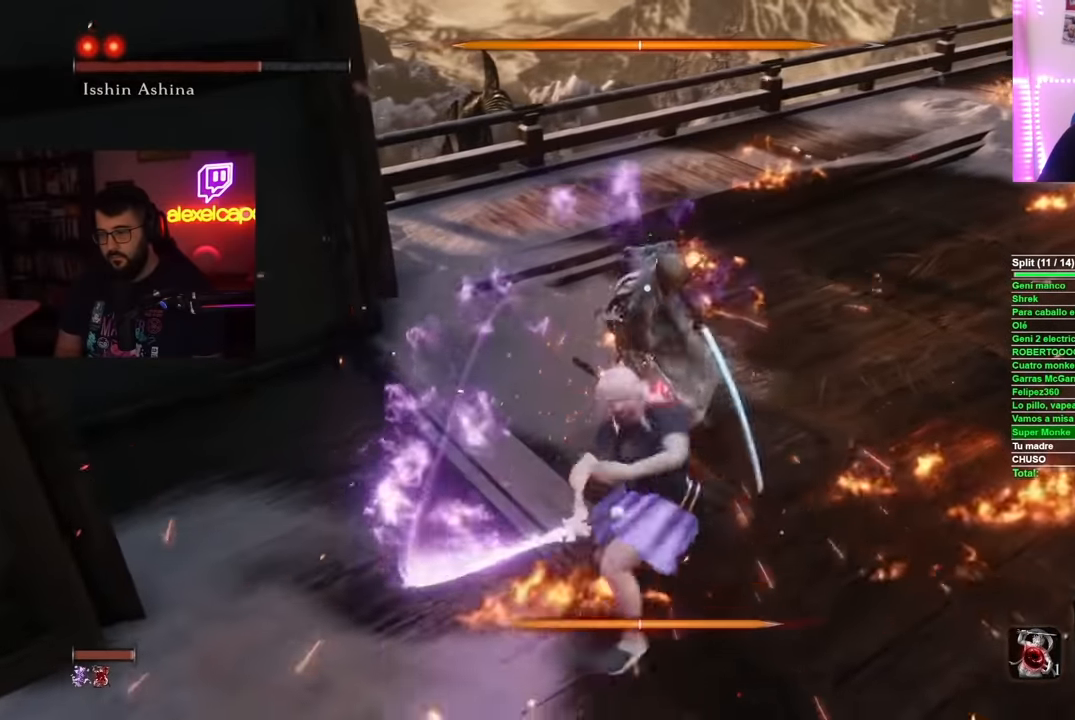
{"buttons": [], "left_stick": "up-right", "right_stick": "center", "events": []}
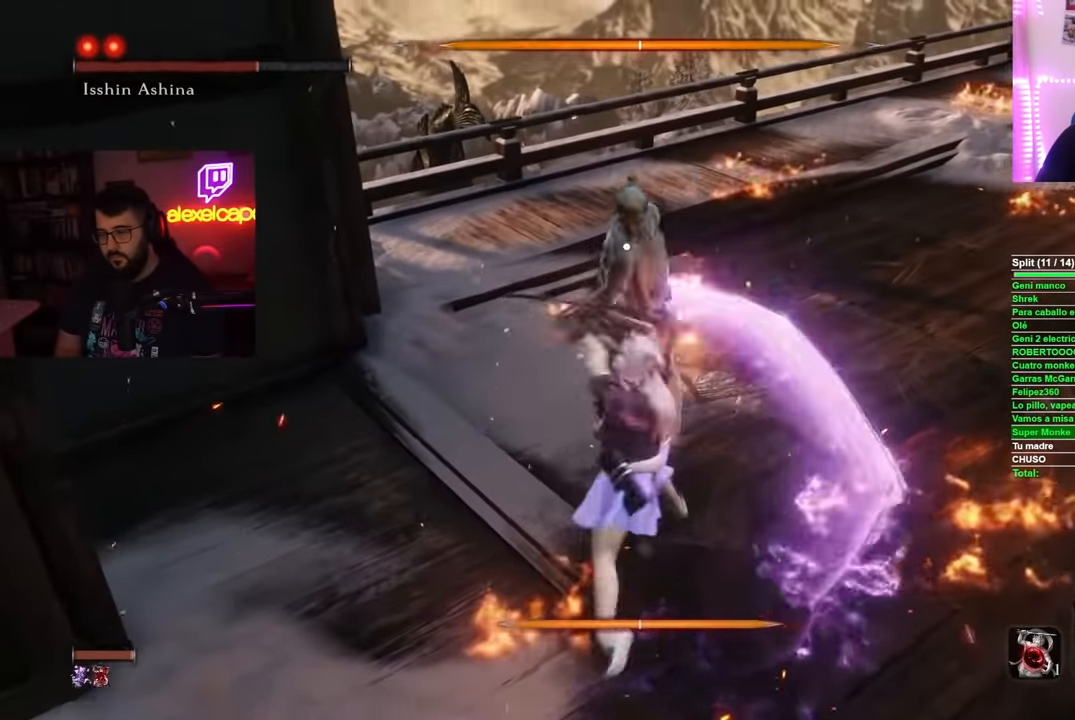
{"buttons": [], "left_stick": "up-right", "right_stick": "center", "events": [[16, "R1", "down"], [133, "R1", "up"], [183, "R1", "down"], [300, "R1", "up"]]}
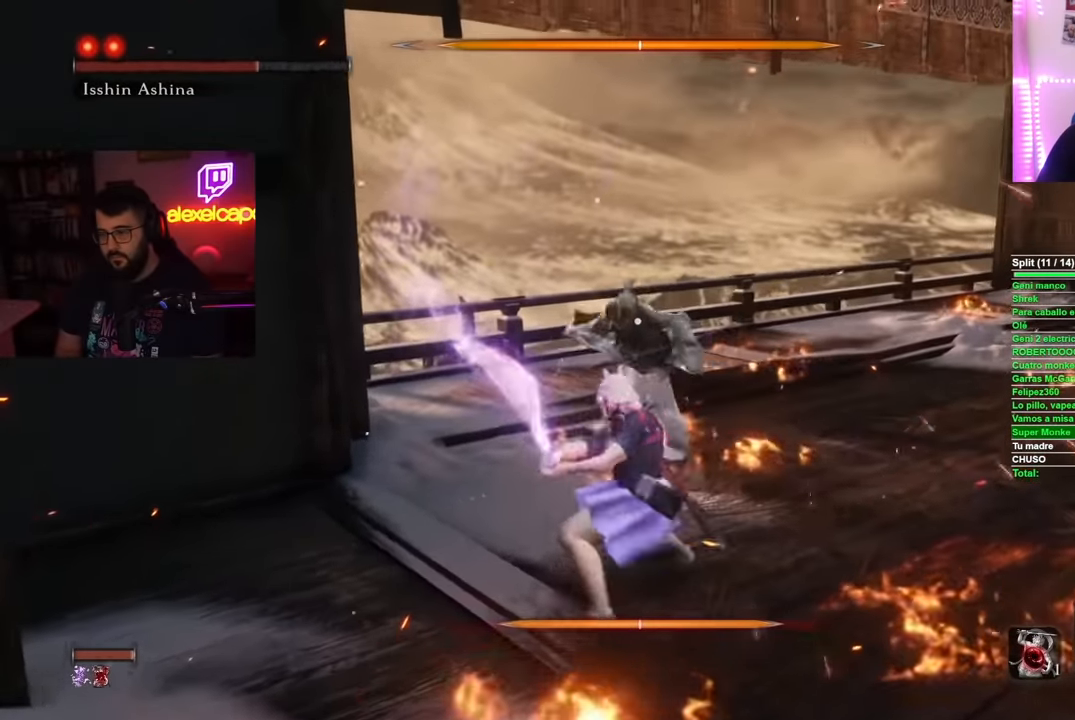
{"buttons": [], "left_stick": "center", "right_stick": "center", "events": [[100, "left_stick", "center"]]}
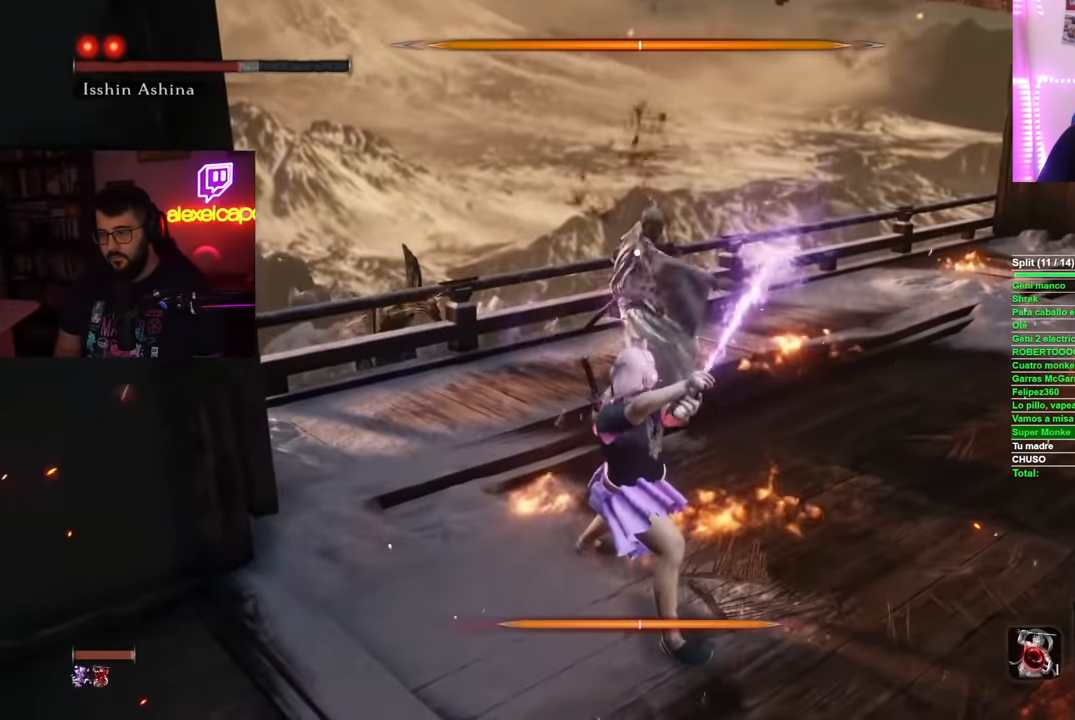
{"buttons": [], "left_stick": "center", "right_stick": "center", "events": []}
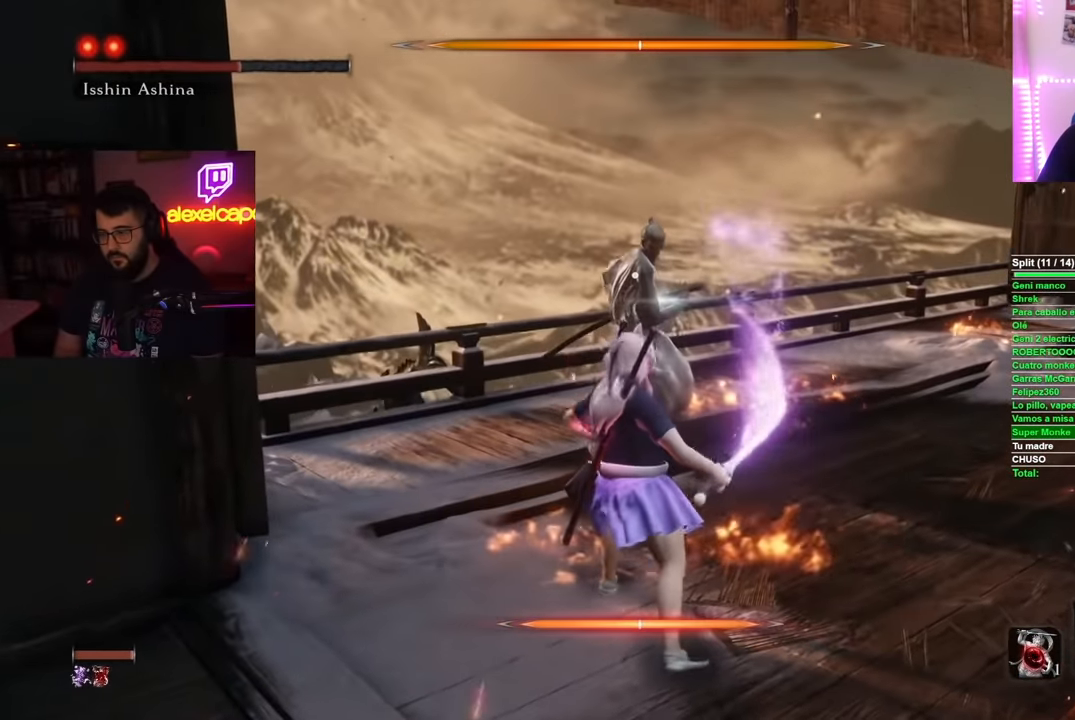
{"buttons": ["L1"], "left_stick": "center", "right_stick": "center", "events": [[317, "L1", "down"]]}
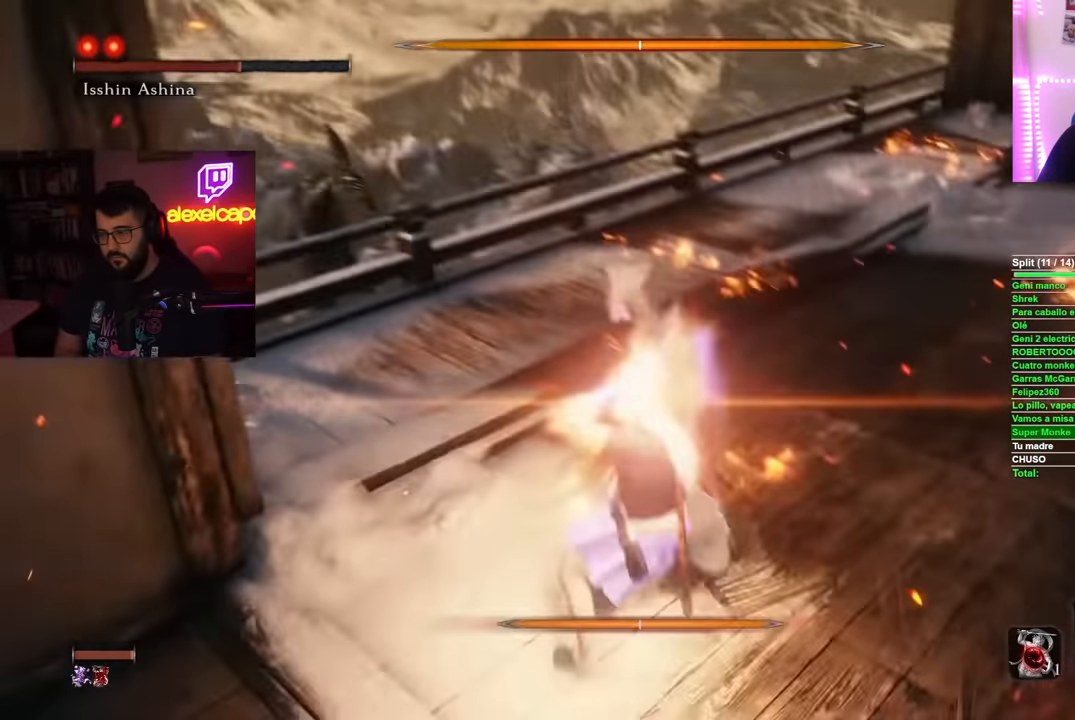
{"buttons": ["A"], "left_stick": "center", "right_stick": "center", "events": [[16, "L1", "up"], [183, "A", "down"]]}
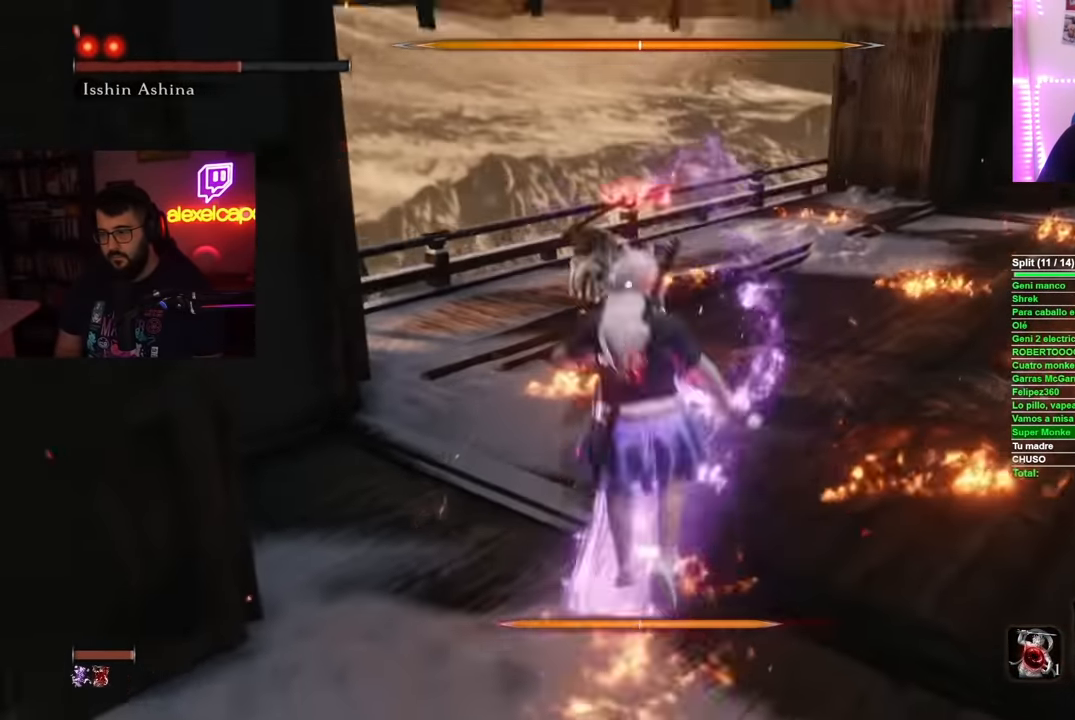
{"buttons": ["R1"], "left_stick": "up", "right_stick": "center", "events": [[150, "A", "up"], [200, "left_stick", "up"], [317, "R1", "down"], [401, "R1", "up"], [467, "R1", "down"]]}
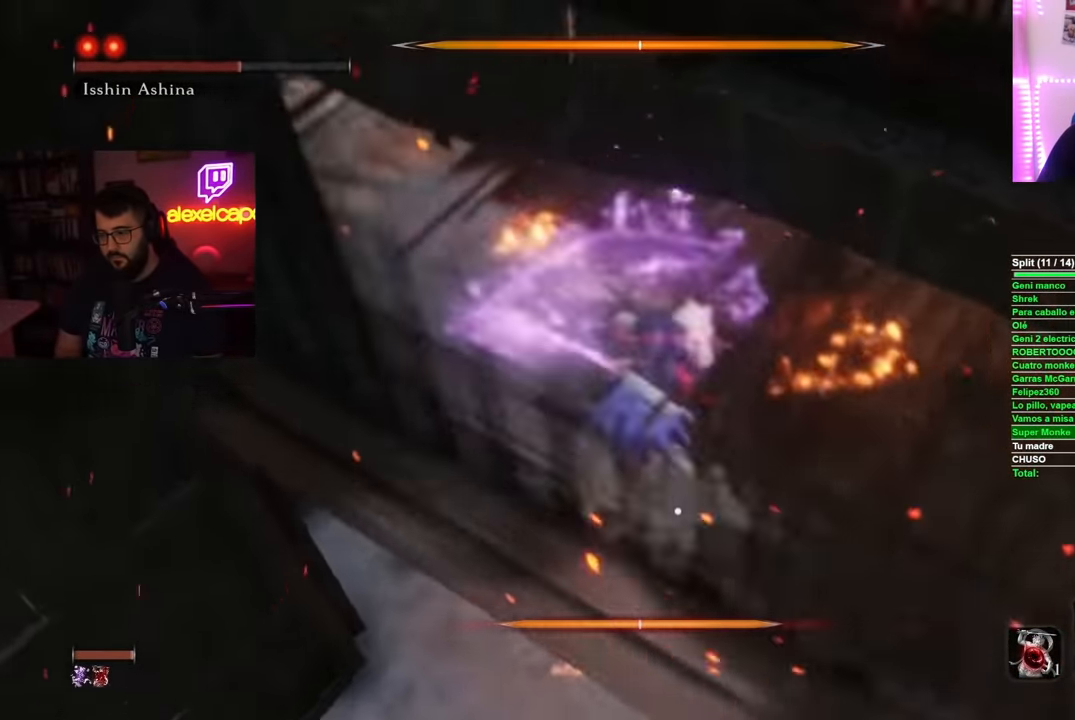
{"buttons": [], "left_stick": "up", "right_stick": "center", "events": [[50, "R1", "up"], [116, "R1", "down"], [217, "R1", "up"], [267, "R1", "down"], [317, "R1", "up"], [417, "R1", "down"], [483, "R1", "up"]]}
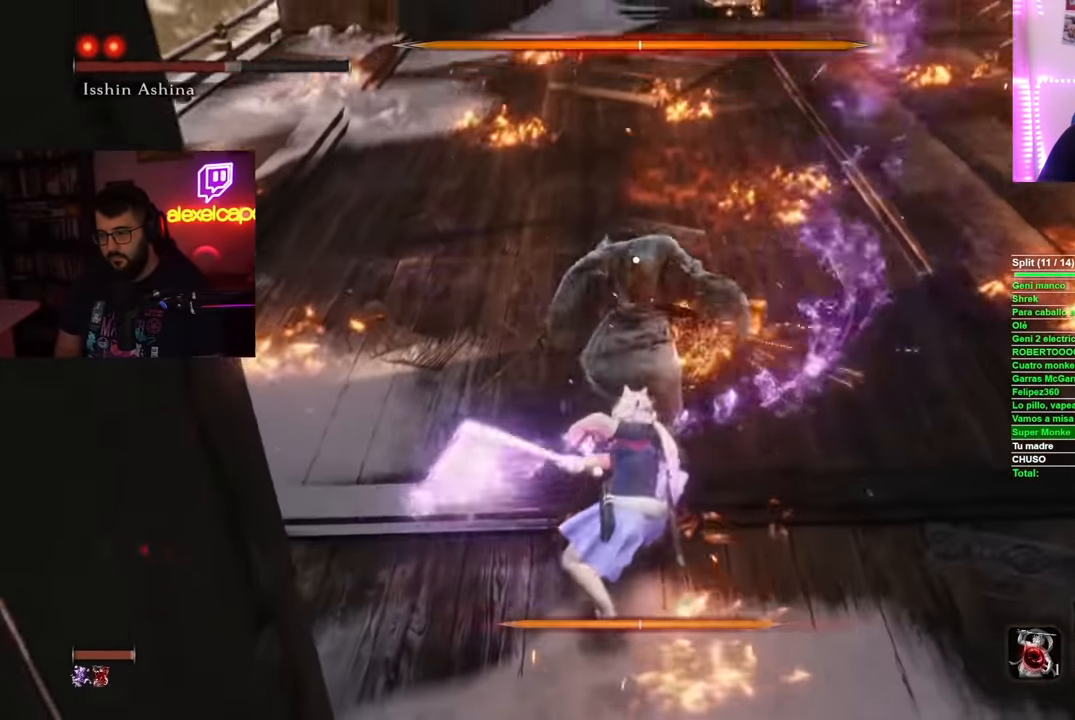
{"buttons": [], "left_stick": "up", "right_stick": "center", "events": [[50, "R1", "down"], [134, "R1", "up"], [184, "R1", "down"], [284, "R1", "up"]]}